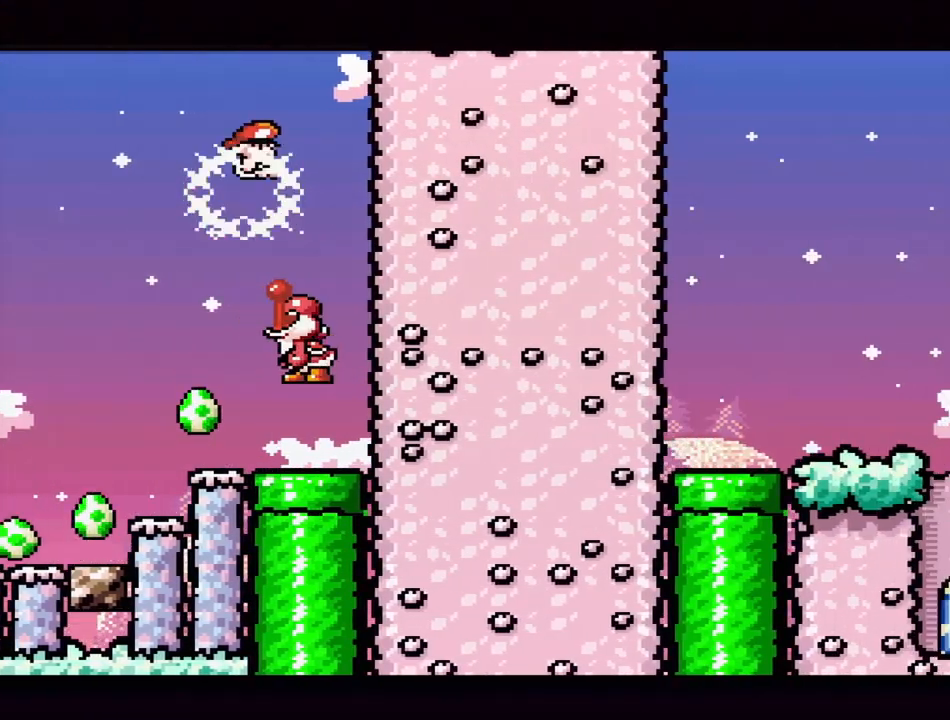
Gameplay with a controller (Nintendo layout); each line is a JSON object with the inputs held at the frame after it. "events" lists button and stick changes between this image and that frame as [ms after this image, input, new state], when the widget could be followed in between. Not read: L3 R3.
{"buttons": [], "events": [[67, "Y", "up"], [83, "DPAD_LEFT", "up"], [83, "DPAD_RIGHT", "down"], [217, "DPAD_RIGHT", "up"], [217, "DPAD_UP", "up"]]}
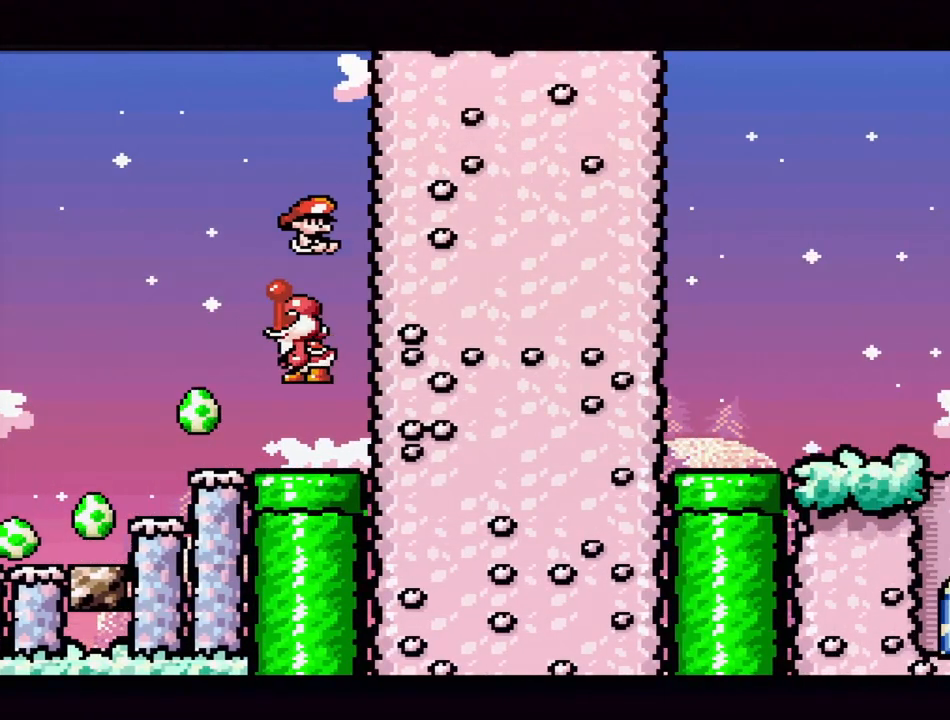
{"buttons": ["Y", "DPAD_LEFT"], "events": [[67, "DPAD_LEFT", "down"], [117, "Y", "down"]]}
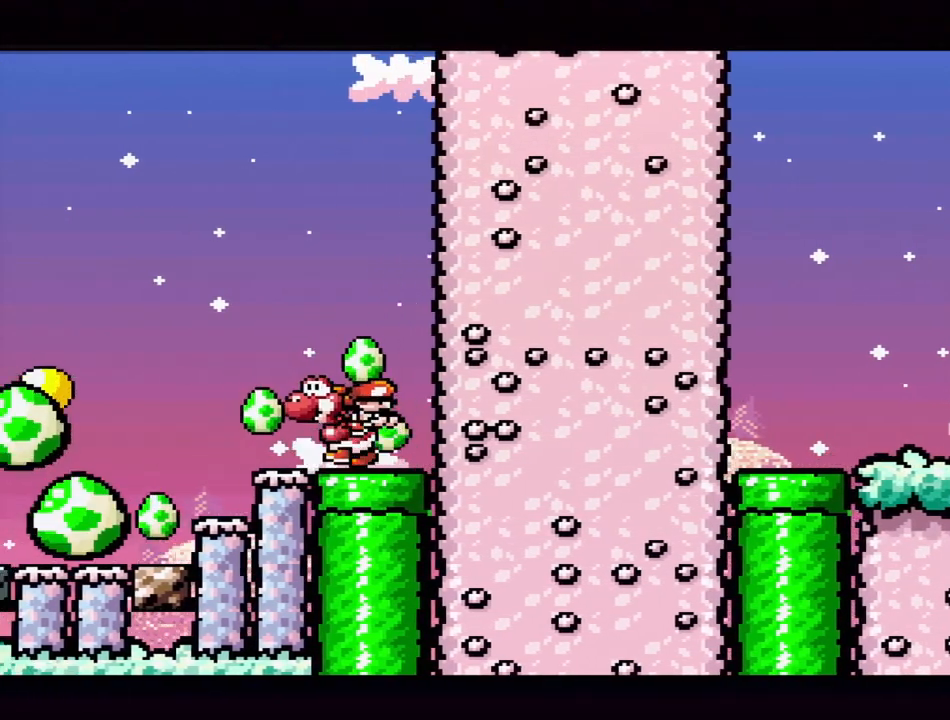
{"buttons": ["B", "Y", "DPAD_LEFT"], "events": [[250, "B", "down"]]}
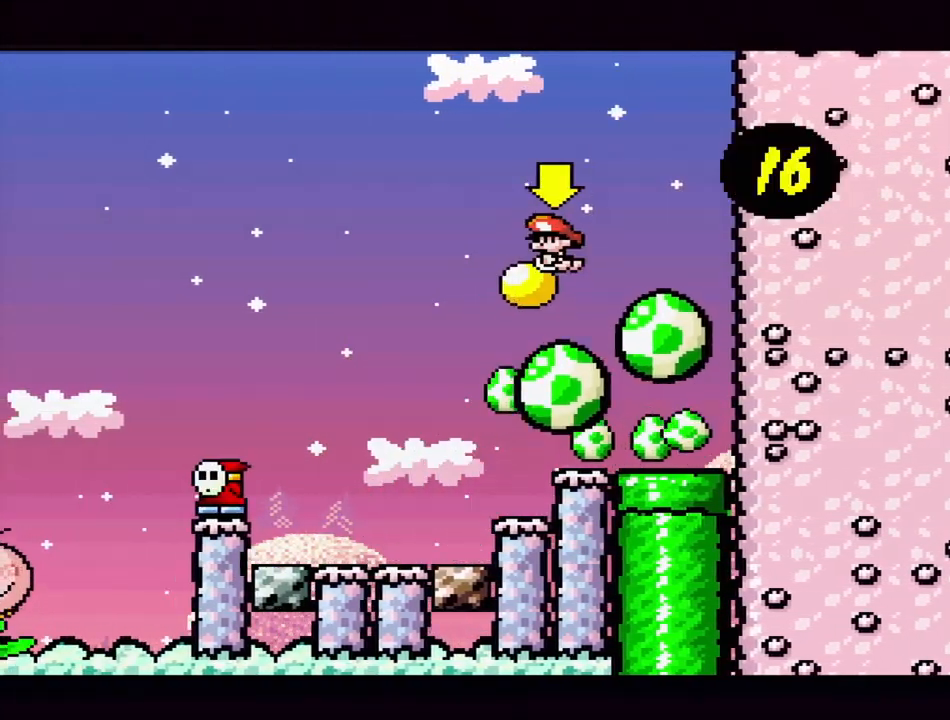
{"buttons": [], "events": [[300, "DPAD_LEFT", "up"], [317, "B", "up"], [367, "Y", "up"]]}
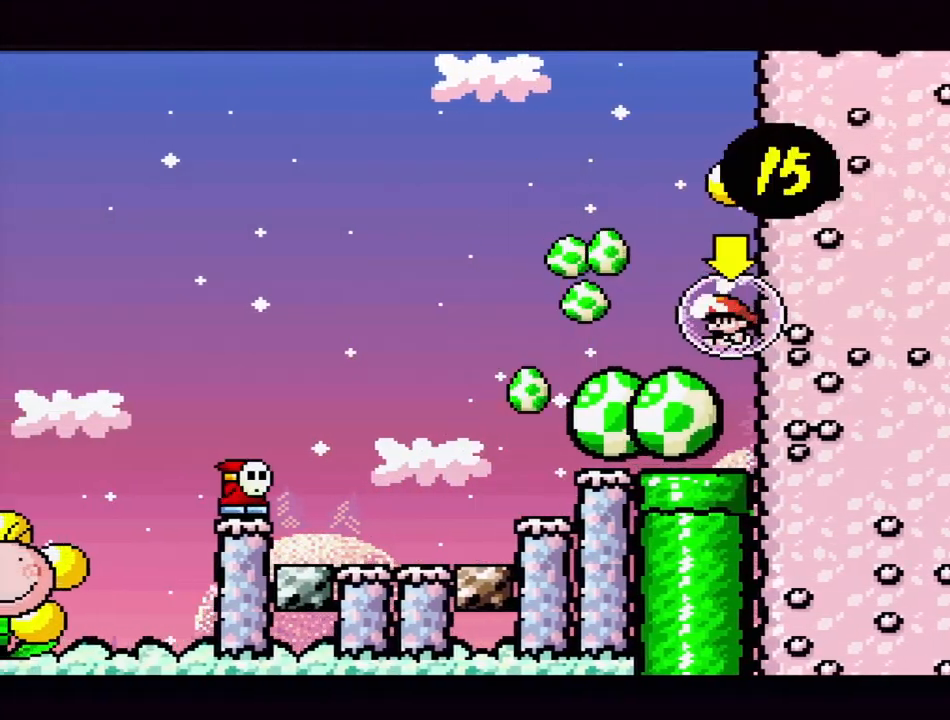
{"buttons": ["B", "DPAD_RIGHT"], "events": [[17, "DPAD_LEFT", "down"], [67, "DPAD_DOWN", "down"], [133, "B", "down"], [133, "DPAD_LEFT", "up"], [133, "DPAD_RIGHT", "down"], [150, "DPAD_DOWN", "up"], [350, "B", "up"], [483, "B", "down"]]}
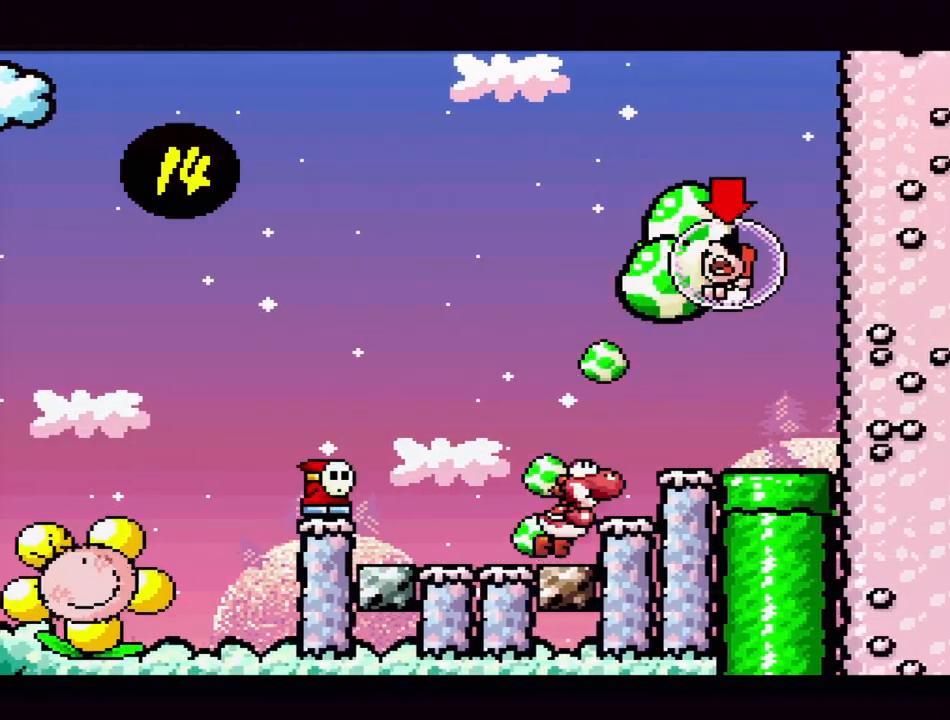
{"buttons": ["DPAD_UP", "DPAD_LEFT"], "events": [[150, "Y", "down"], [200, "DPAD_RIGHT", "up"], [250, "B", "up"], [267, "DPAD_LEFT", "down"], [333, "DPAD_UP", "down"], [383, "Y", "up"]]}
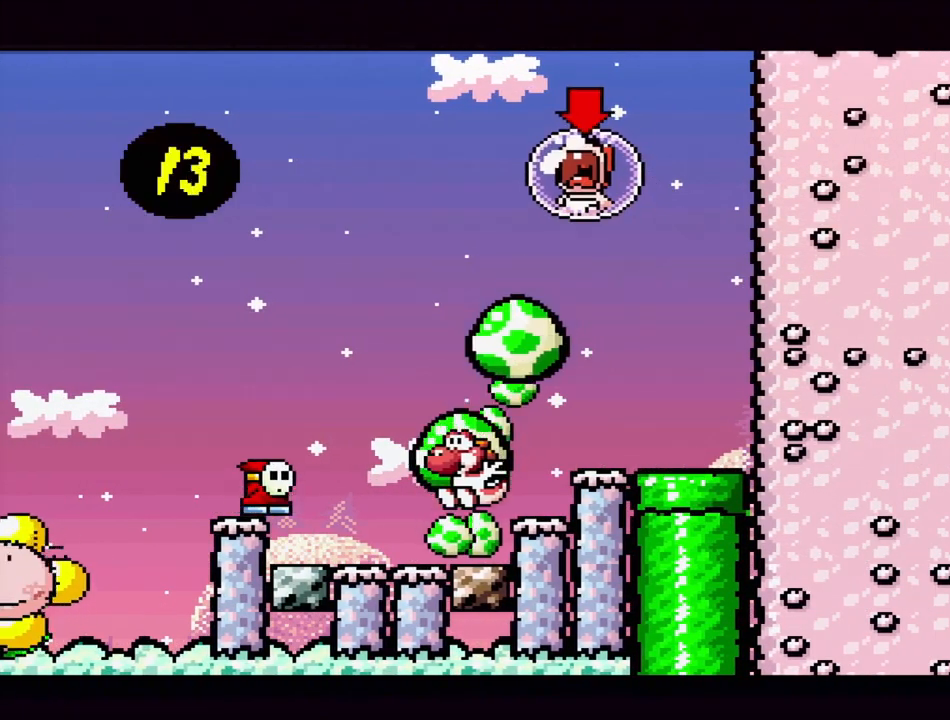
{"buttons": ["B", "Y", "DPAD_UP", "DPAD_RIGHT"], "events": [[50, "DPAD_LEFT", "up"], [83, "DPAD_RIGHT", "down"], [117, "B", "down"], [417, "Y", "down"]]}
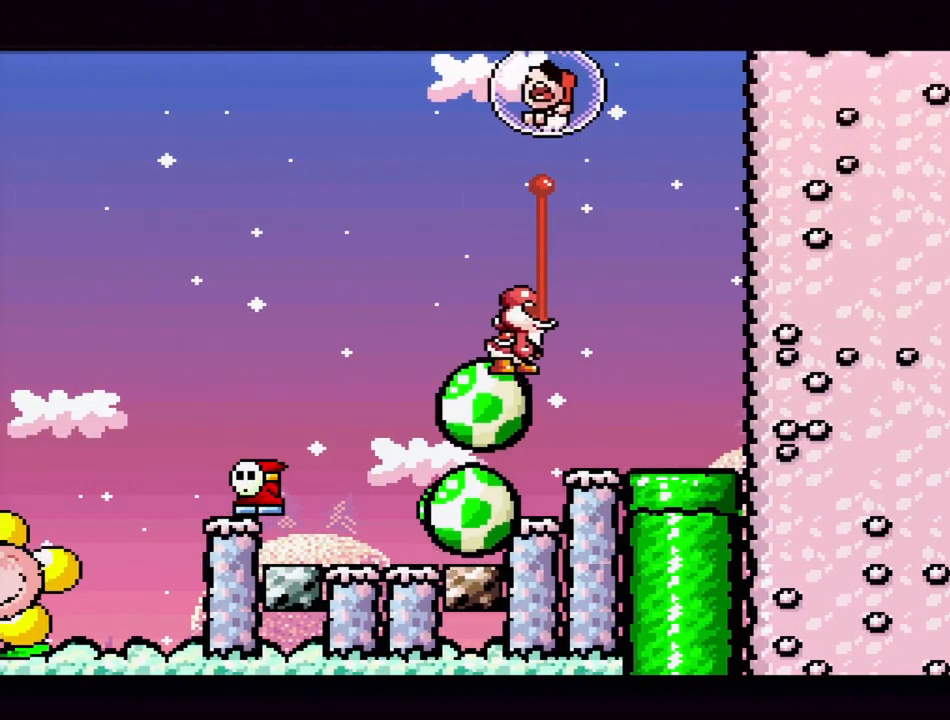
{"buttons": [], "events": [[100, "DPAD_RIGHT", "up"], [133, "B", "up"], [167, "DPAD_UP", "up"], [167, "Y", "up"]]}
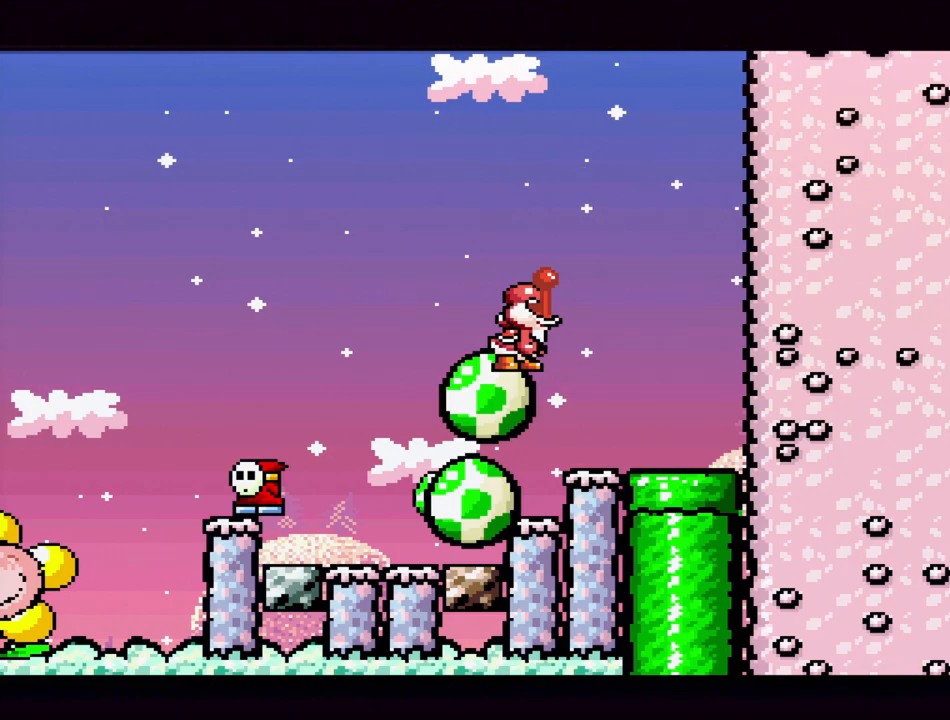
{"buttons": [], "events": [[283, "DPAD_RIGHT", "down"], [367, "DPAD_RIGHT", "up"]]}
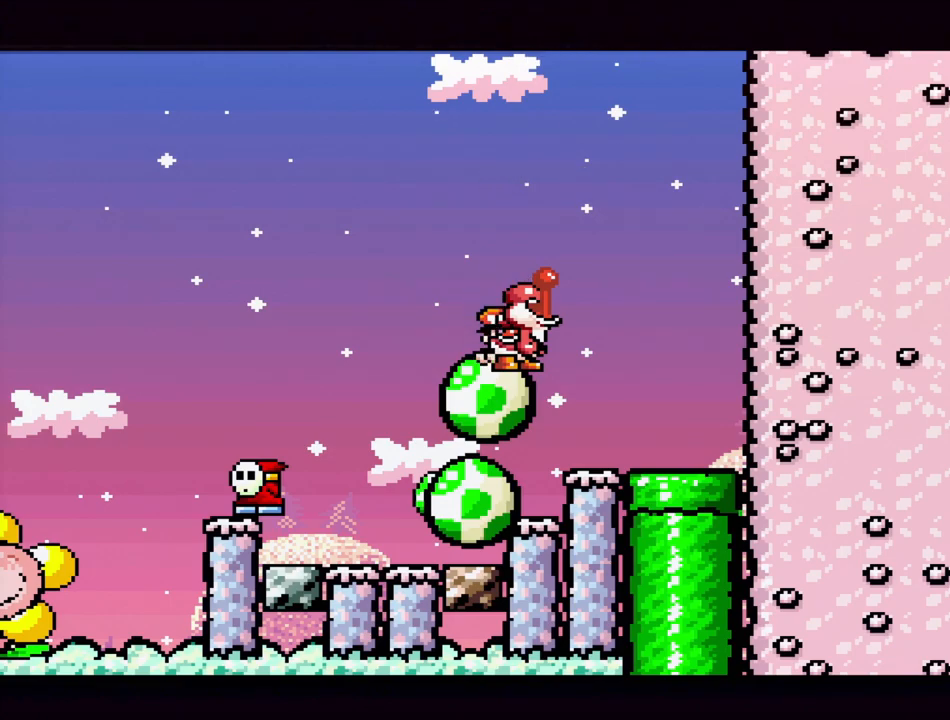
{"buttons": ["B", "Y"], "events": [[33, "DPAD_LEFT", "down"], [100, "Y", "down"], [367, "B", "down"], [433, "DPAD_LEFT", "up"]]}
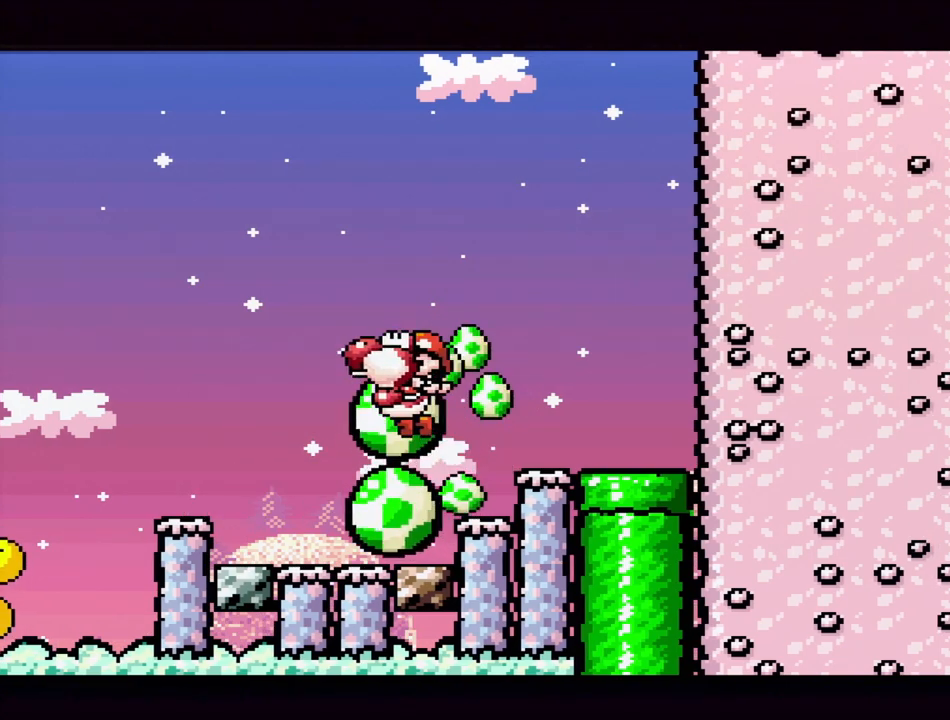
{"buttons": ["B", "Y", "DPAD_RIGHT"], "events": [[133, "DPAD_LEFT", "down"], [150, "DPAD_UP", "down"], [317, "DPAD_DOWN", "down"], [317, "DPAD_LEFT", "up"], [317, "DPAD_RIGHT", "down"], [317, "DPAD_UP", "up"], [383, "DPAD_DOWN", "up"]]}
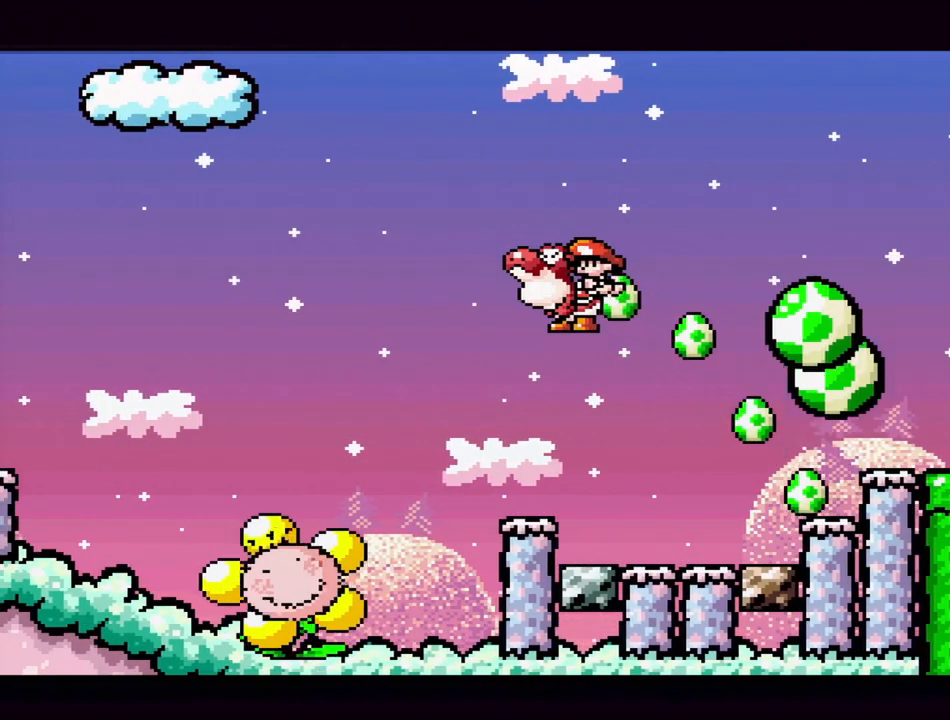
{"buttons": ["Y"], "events": [[67, "DPAD_UP", "down"], [100, "B", "up"], [100, "DPAD_LEFT", "down"], [100, "DPAD_RIGHT", "up"], [100, "DPAD_UP", "up"], [250, "DPAD_LEFT", "up"], [300, "Y", "up"], [433, "Y", "down"]]}
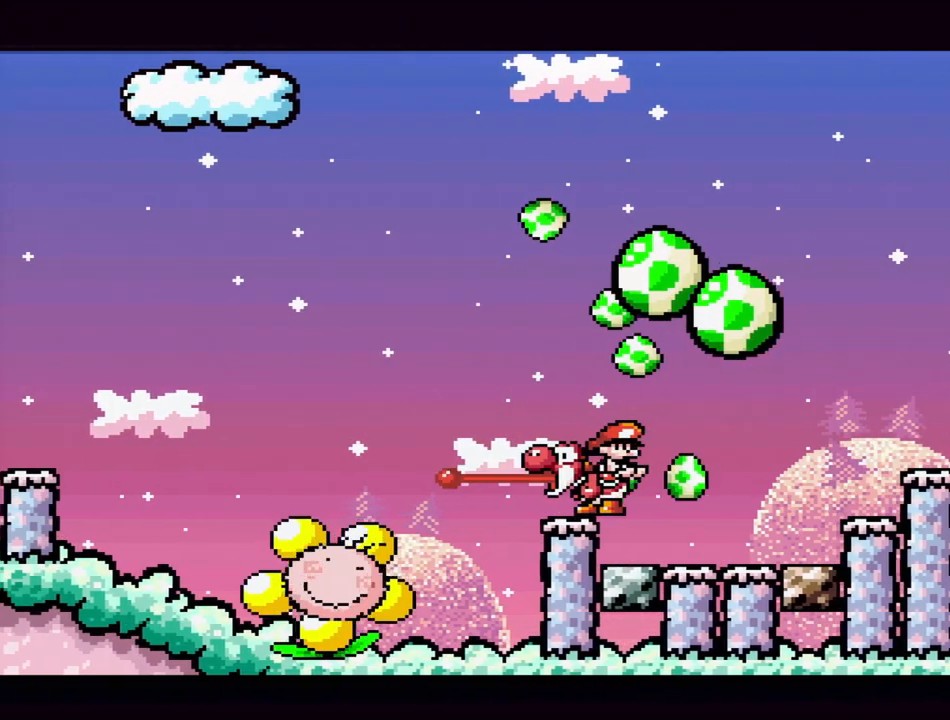
{"buttons": ["B", "Y", "DPAD_LEFT"], "events": [[67, "Y", "up"], [300, "DPAD_LEFT", "down"], [300, "Y", "down"], [483, "B", "down"]]}
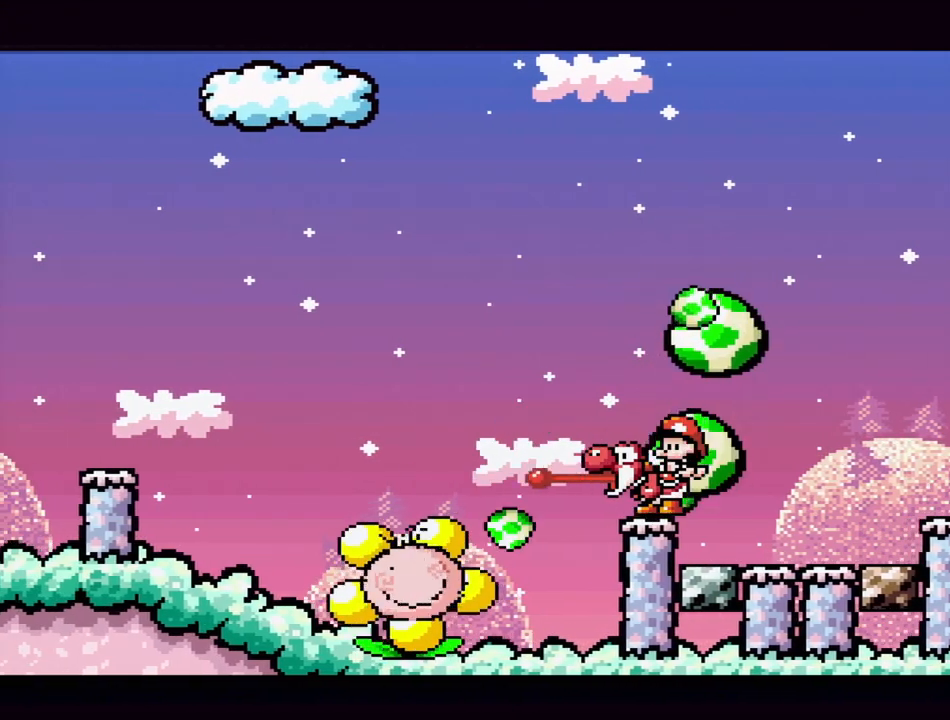
{"buttons": ["B", "Y", "DPAD_UP", "DPAD_LEFT"], "events": [[183, "DPAD_UP", "down"]]}
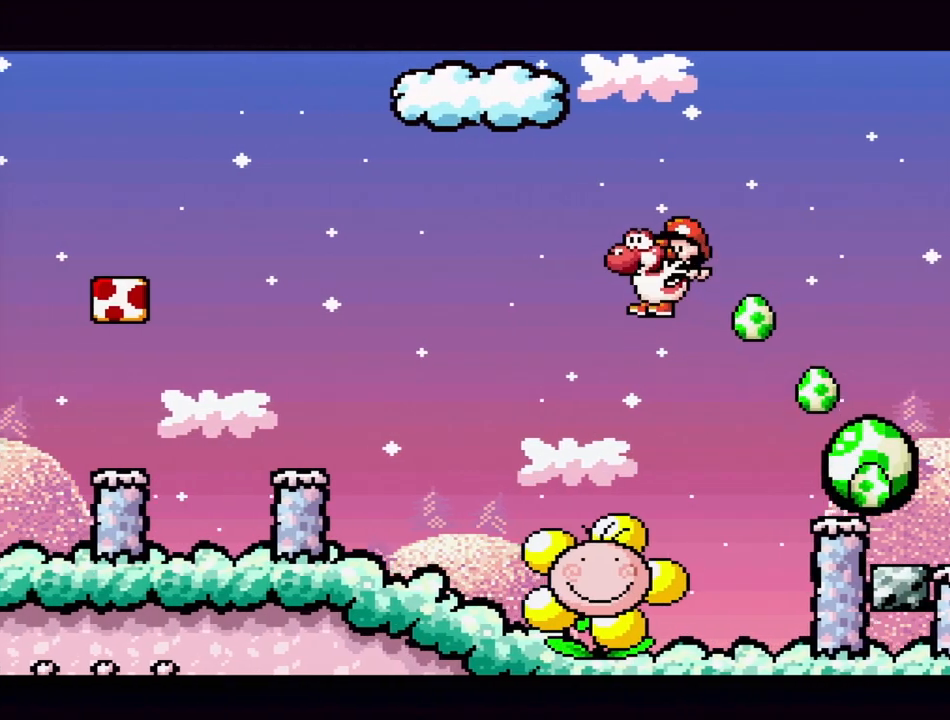
{"buttons": ["Y", "DPAD_LEFT"], "events": [[167, "DPAD_UP", "up"], [450, "B", "up"]]}
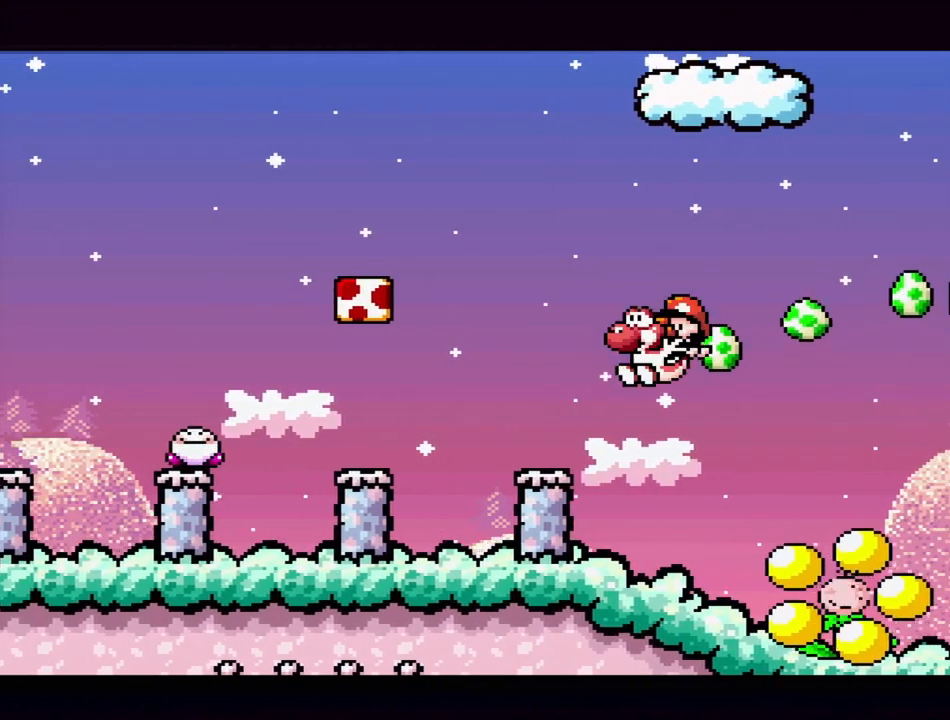
{"buttons": ["B", "Y", "DPAD_LEFT"], "events": [[233, "DPAD_LEFT", "up"], [267, "B", "down"], [467, "DPAD_LEFT", "down"]]}
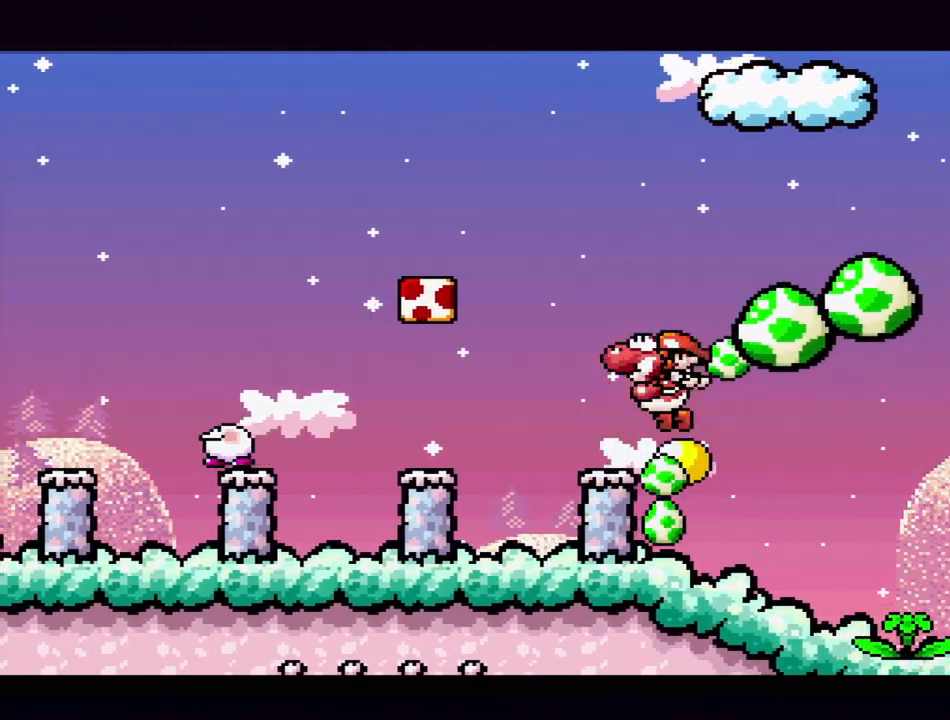
{"buttons": ["B", "Y", "DPAD_LEFT"], "events": [[100, "B", "up"], [133, "DPAD_LEFT", "up"], [350, "DPAD_LEFT", "down"], [383, "B", "down"]]}
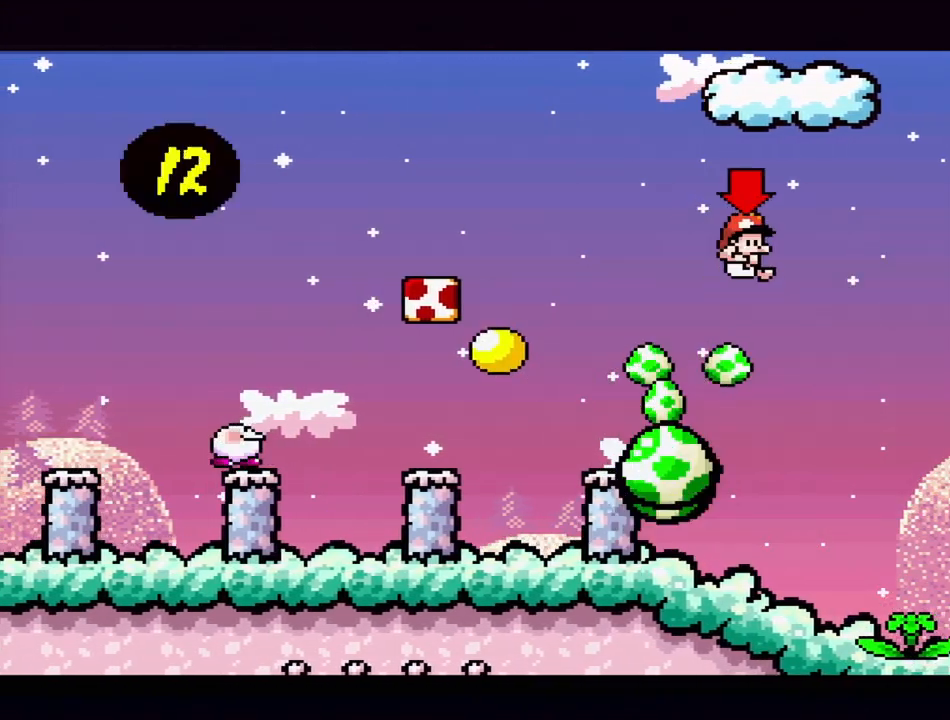
{"buttons": ["B", "Y", "DPAD_UP", "DPAD_RIGHT"], "events": [[117, "B", "up"], [217, "Y", "up"], [317, "DPAD_DOWN", "down"], [317, "DPAD_LEFT", "up"], [317, "Y", "down"], [333, "DPAD_RIGHT", "down"], [350, "DPAD_DOWN", "up"], [400, "B", "down"], [483, "DPAD_UP", "down"]]}
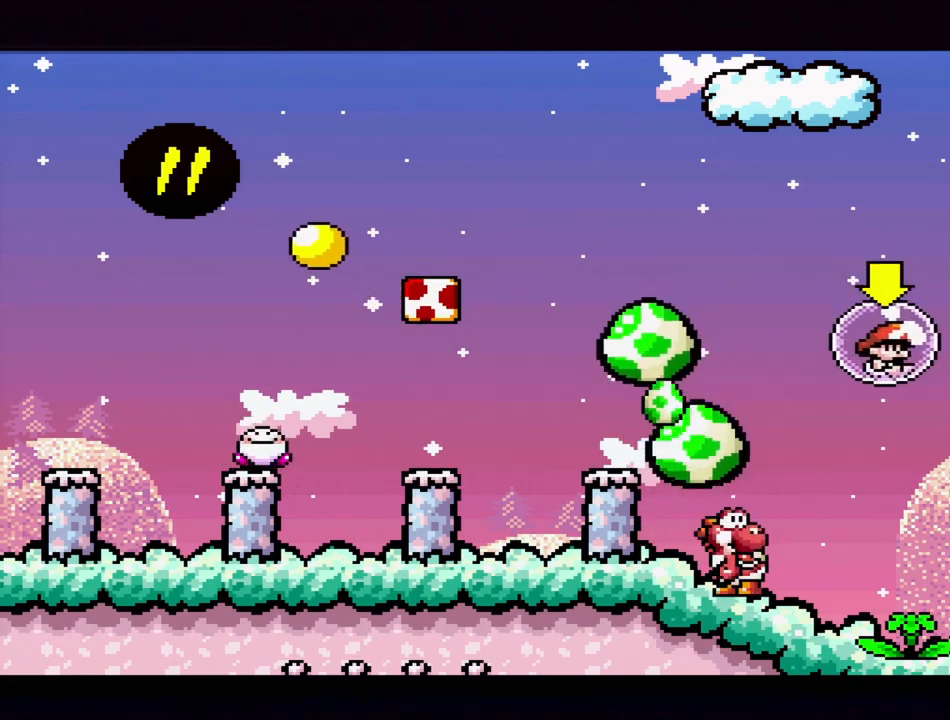
{"buttons": ["DPAD_UP", "DPAD_RIGHT"], "events": [[50, "Y", "up"], [100, "DPAD_UP", "up"], [150, "B", "up"], [183, "B", "down"], [217, "Y", "down"], [300, "DPAD_UP", "down"], [433, "B", "up"], [467, "Y", "up"]]}
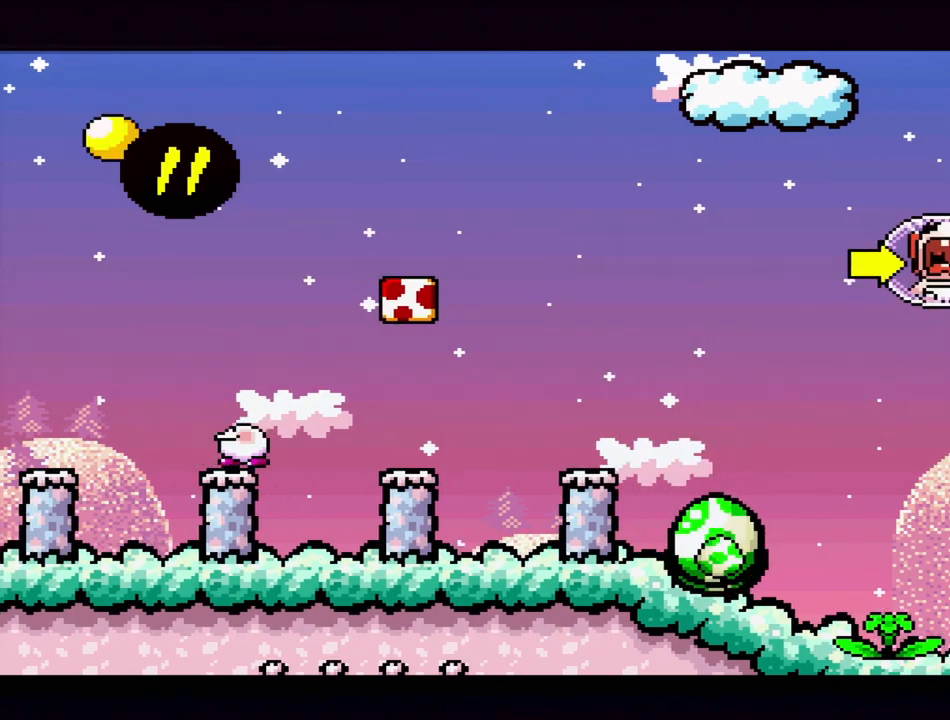
{"buttons": ["DPAD_UP", "DPAD_RIGHT"], "events": [[50, "B", "down"], [50, "Y", "down"], [400, "DPAD_UP", "up"], [467, "B", "up"], [467, "Y", "up"], [500, "DPAD_UP", "down"]]}
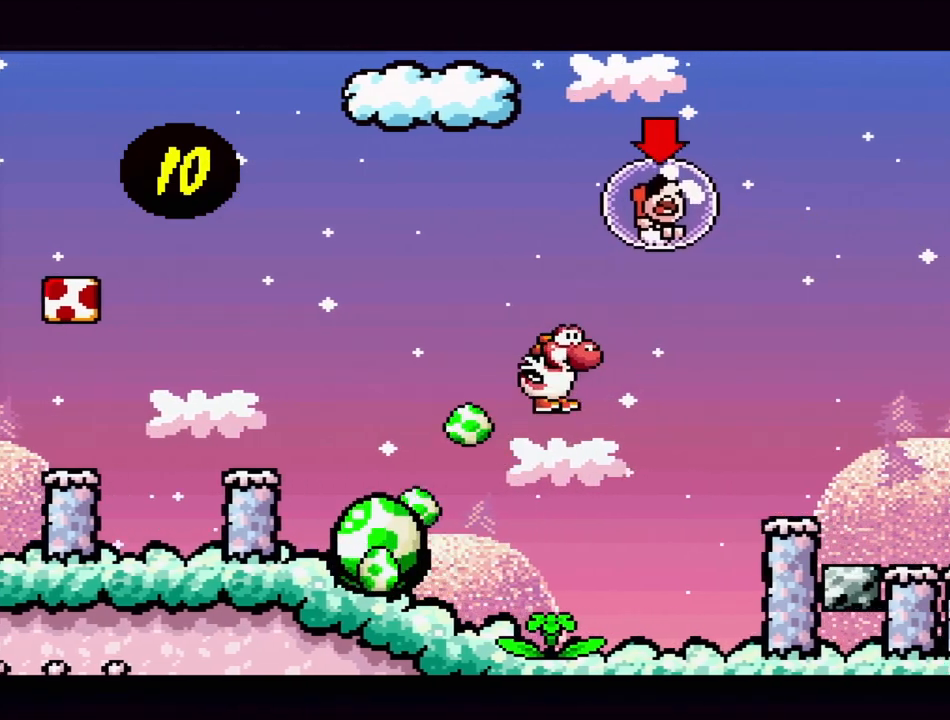
{"buttons": [], "events": [[100, "B", "down"], [183, "Y", "down"], [383, "DPAD_RIGHT", "up"], [400, "B", "up"], [400, "DPAD_UP", "up"], [450, "Y", "up"]]}
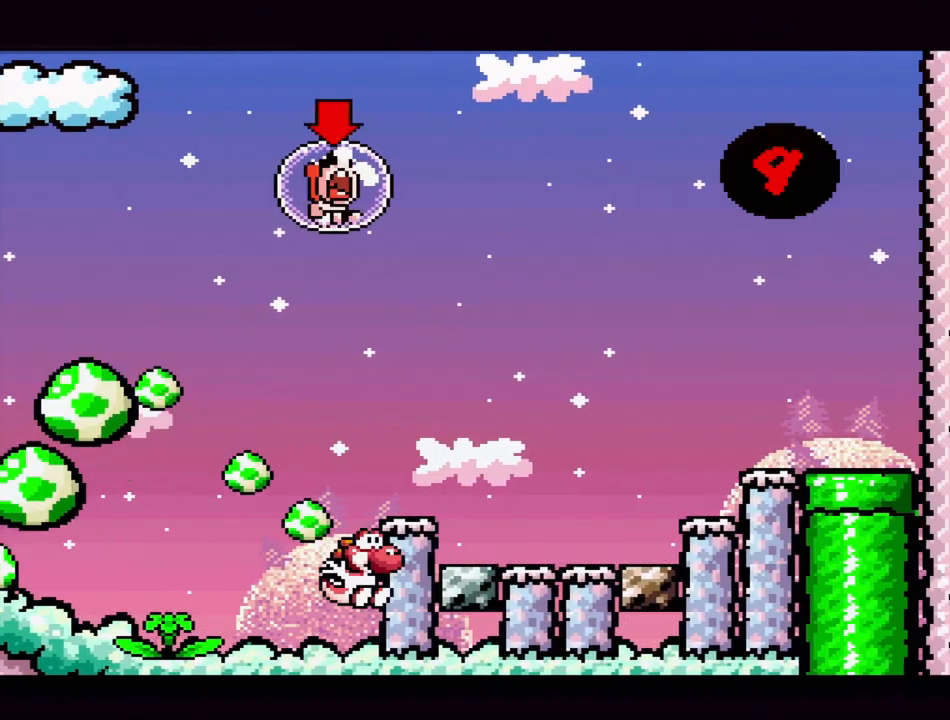
{"buttons": ["DPAD_UP", "DPAD_RIGHT"], "events": [[83, "B", "down"], [350, "DPAD_RIGHT", "down"], [383, "B", "up"], [417, "DPAD_UP", "down"]]}
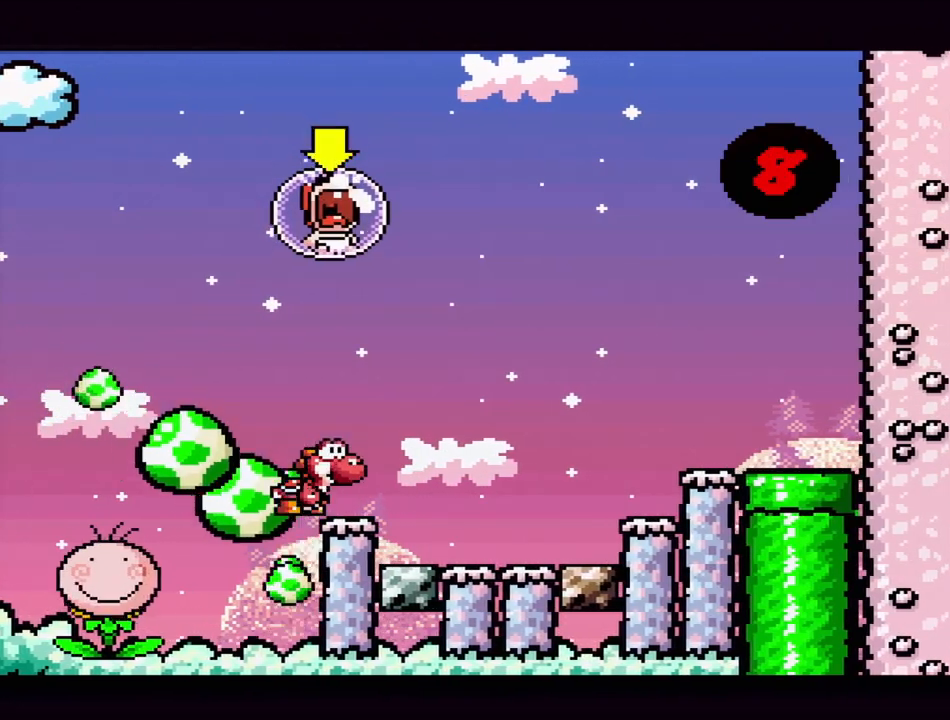
{"buttons": ["DPAD_LEFT"], "events": [[67, "DPAD_RIGHT", "up"], [117, "B", "down"], [250, "Y", "down"], [417, "B", "up"], [433, "DPAD_LEFT", "down"], [483, "DPAD_UP", "up"], [500, "Y", "up"]]}
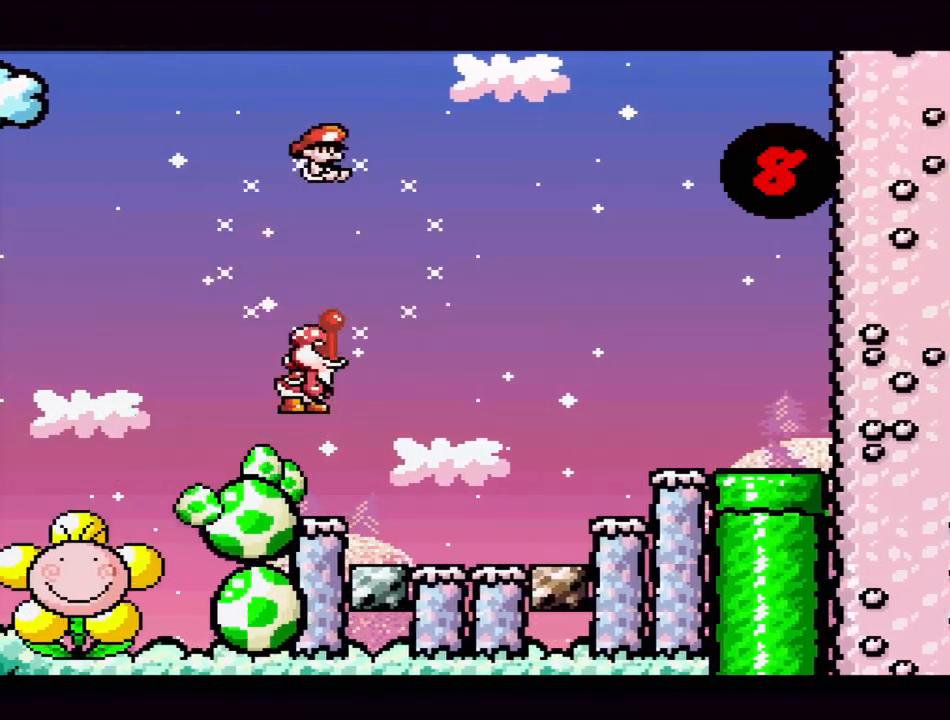
{"buttons": ["DPAD_LEFT"], "events": [[67, "DPAD_LEFT", "up"], [500, "DPAD_LEFT", "down"]]}
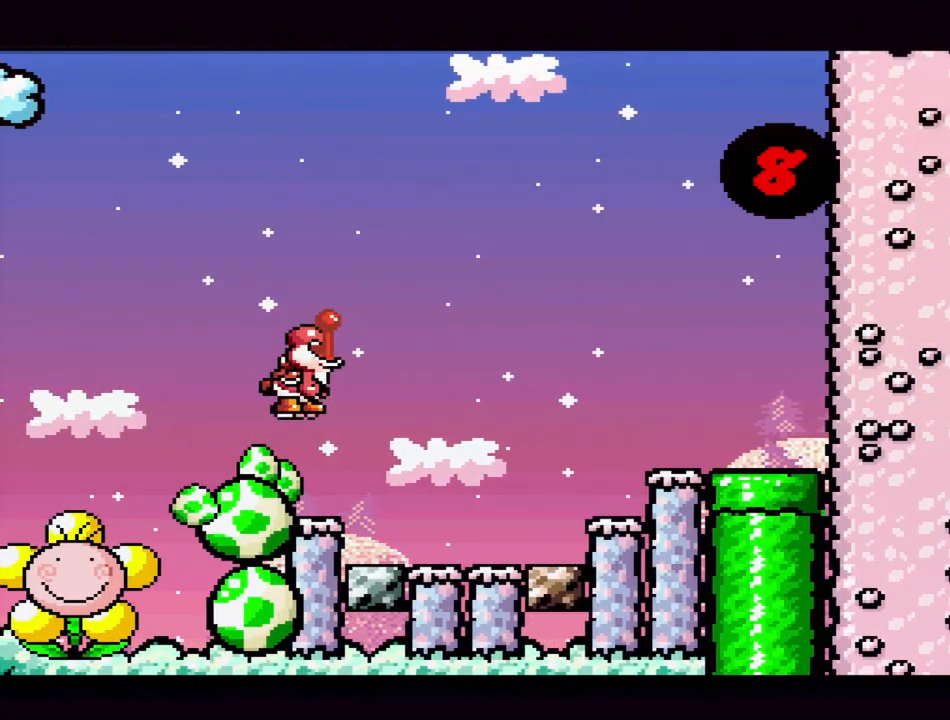
{"buttons": ["DPAD_RIGHT"], "events": [[133, "DPAD_LEFT", "up"], [333, "DPAD_RIGHT", "down"]]}
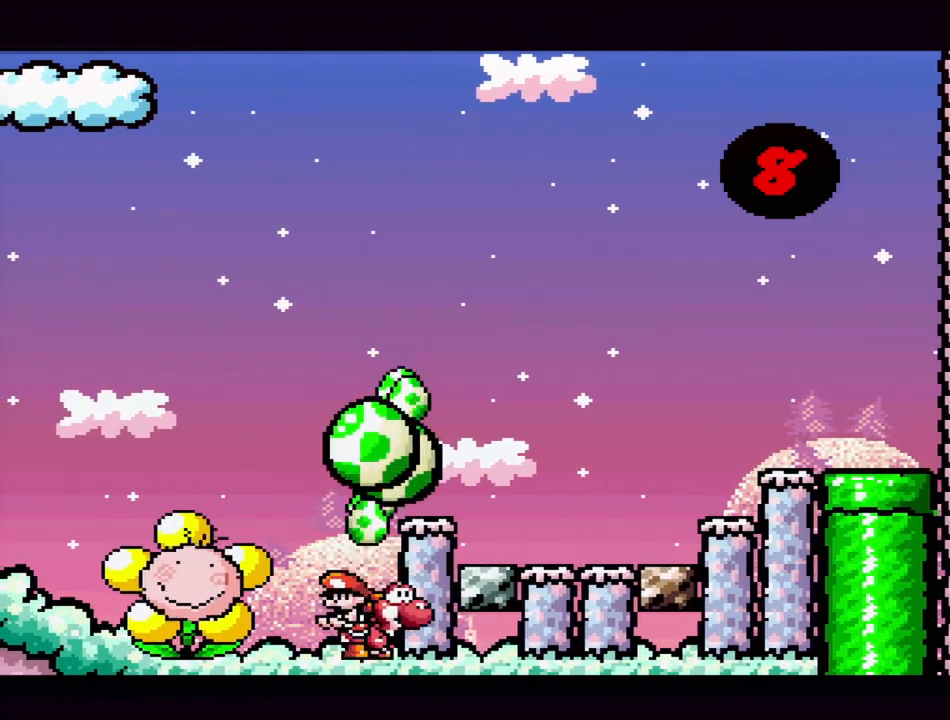
{"buttons": ["B", "DPAD_RIGHT"], "events": [[117, "B", "down"]]}
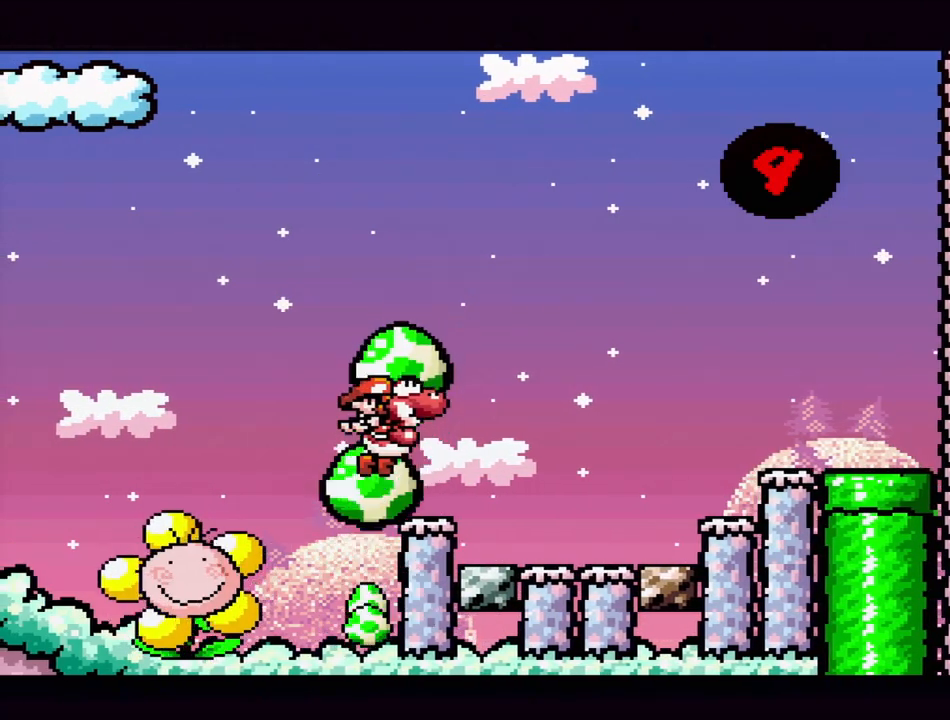
{"buttons": ["DPAD_LEFT"], "events": [[67, "B", "up"], [83, "DPAD_DOWN", "down"], [167, "DPAD_DOWN", "up"], [417, "DPAD_DOWN", "down"], [433, "DPAD_RIGHT", "up"], [450, "DPAD_DOWN", "up"], [450, "DPAD_LEFT", "down"]]}
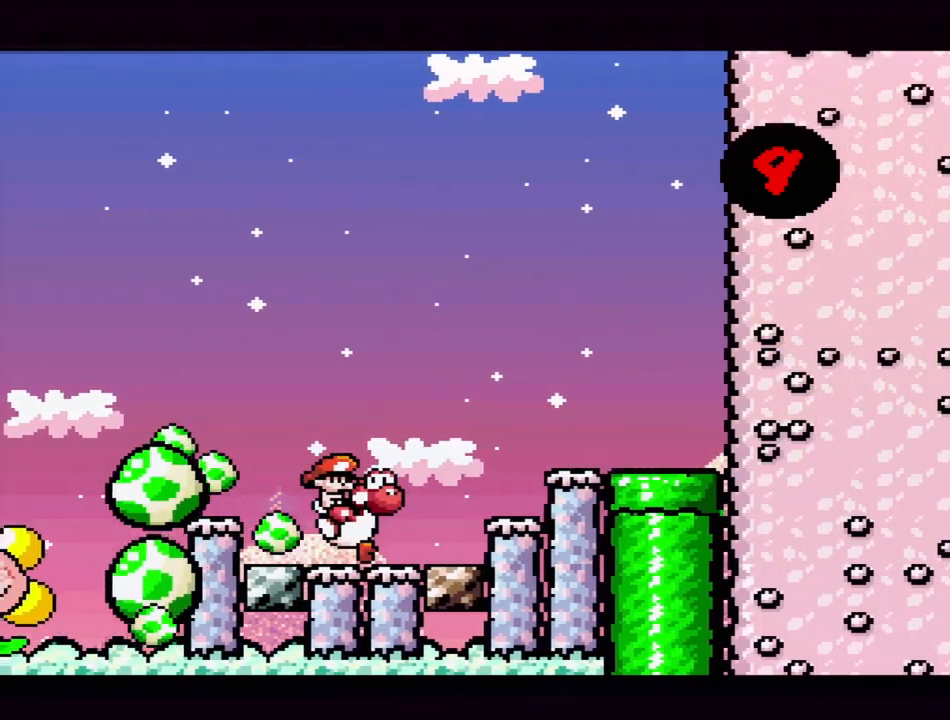
{"buttons": ["A"], "events": [[133, "A", "down"], [183, "DPAD_LEFT", "up"]]}